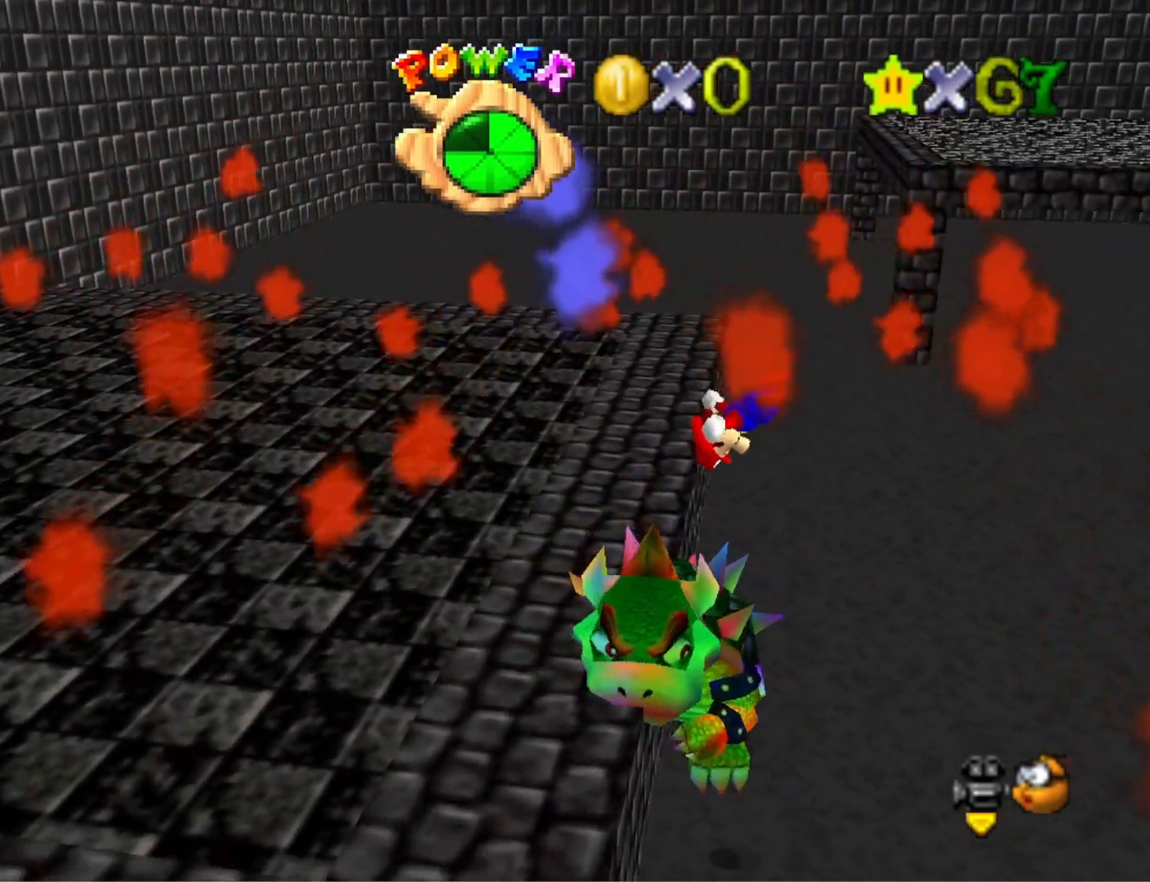
Gameplay with a controller (PlayStation layout); each line is a JSON object with the inputs held at the frame after it. "events" lists button and stick changes between this image and that frame as [ms after this image, input, new state], when the widget could be followed in between.
{"buttons": ["CROSS"], "left_stick": "left", "right_stick": "center", "events": [[400, "CROSS", "down"]]}
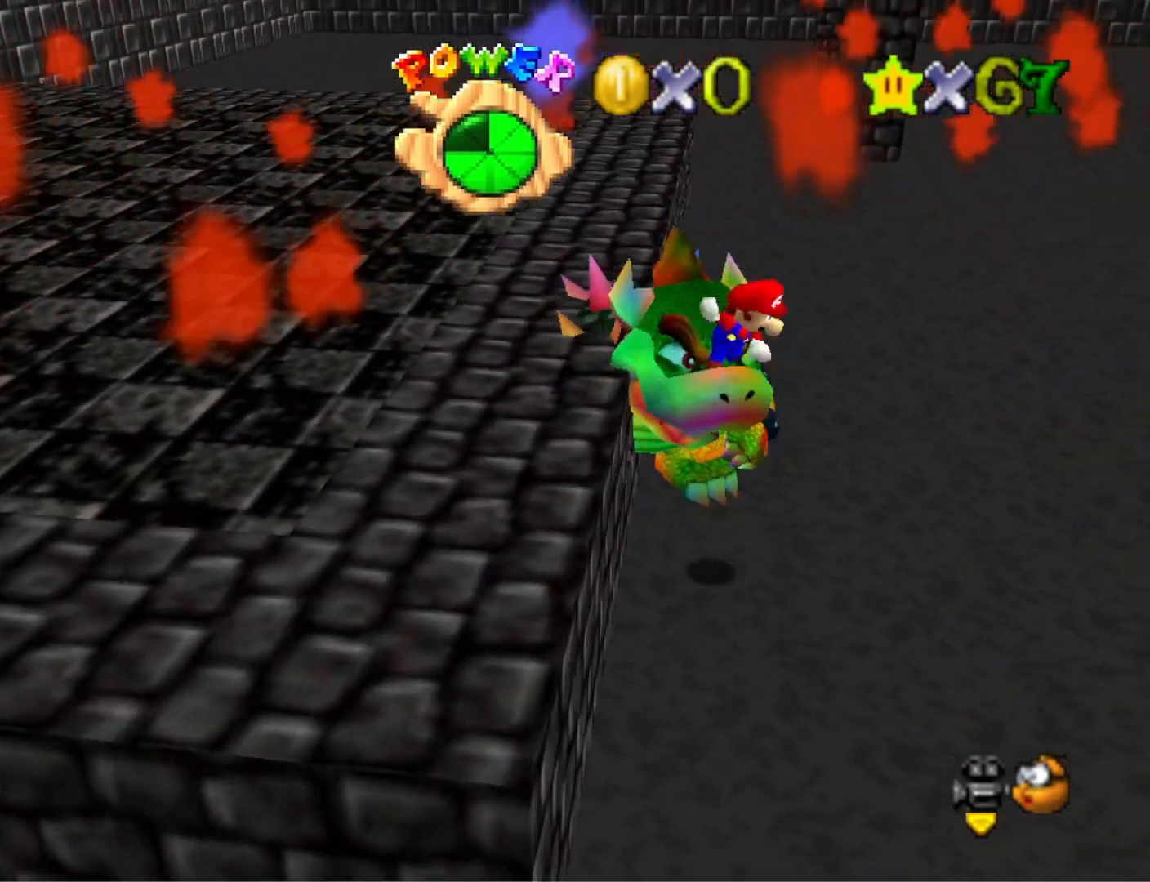
{"buttons": ["CROSS"], "left_stick": "left", "right_stick": "center", "events": []}
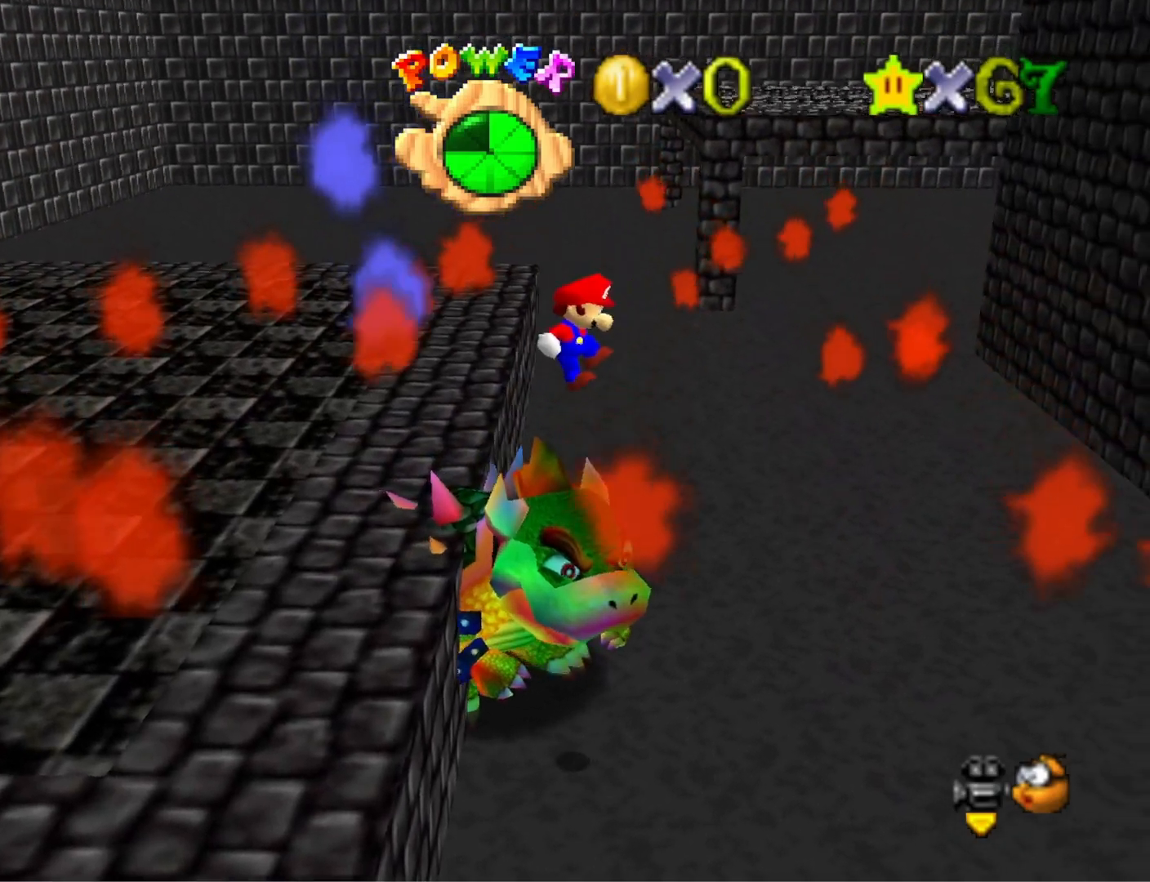
{"buttons": ["CROSS"], "left_stick": "left", "right_stick": "center", "events": [[367, "CROSS", "up"], [467, "CROSS", "down"]]}
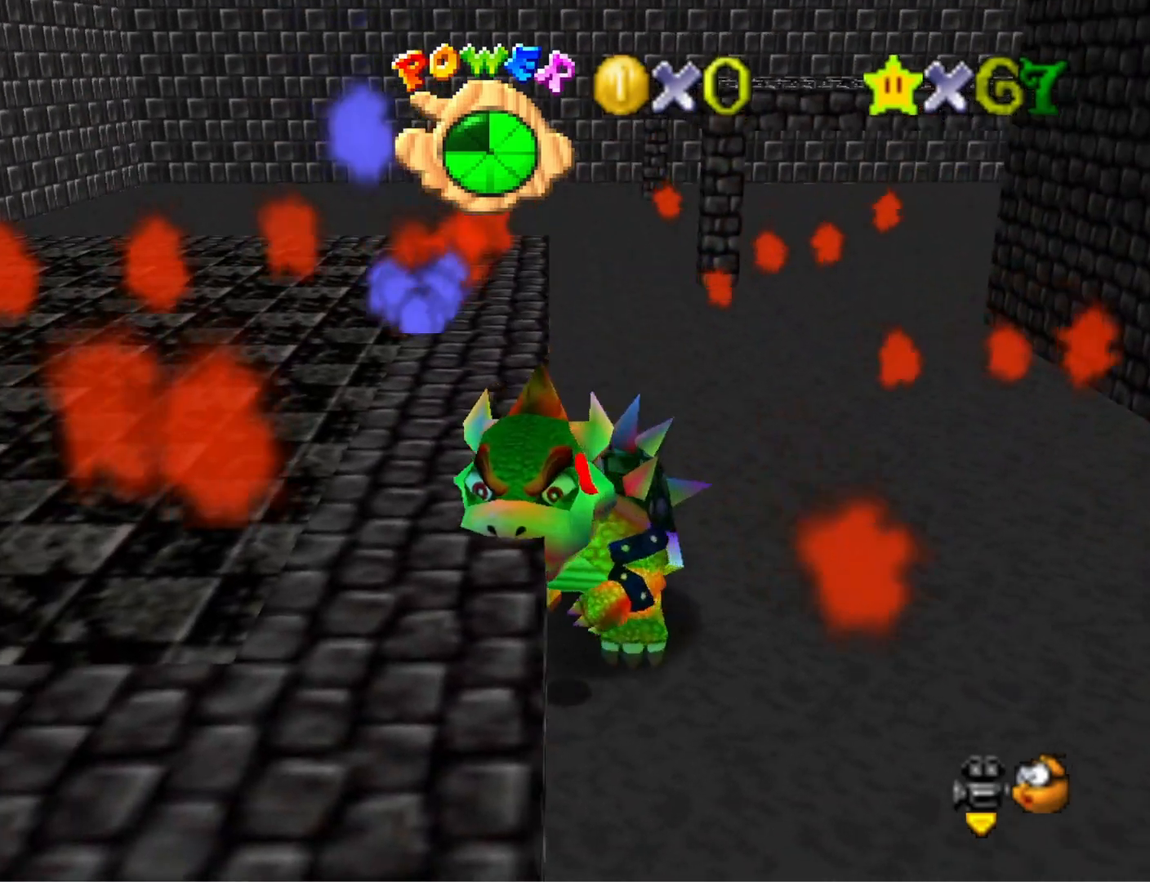
{"buttons": [], "left_stick": "center", "right_stick": "center", "events": [[67, "CROSS", "up"], [100, "CROSS", "down"], [233, "CROSS", "up"], [300, "left_stick", "center"]]}
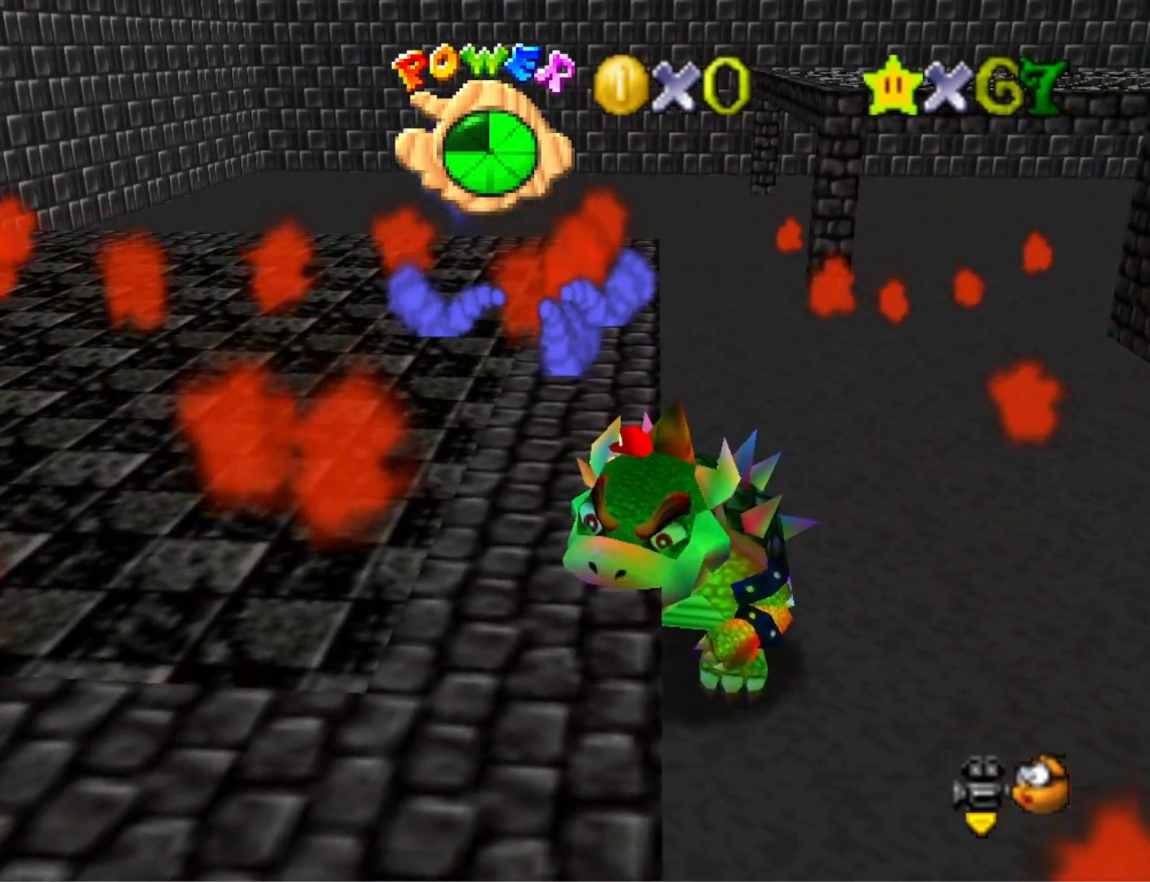
{"buttons": [], "left_stick": "center", "right_stick": "center", "events": [[100, "SQUARE", "down"], [200, "SQUARE", "up"]]}
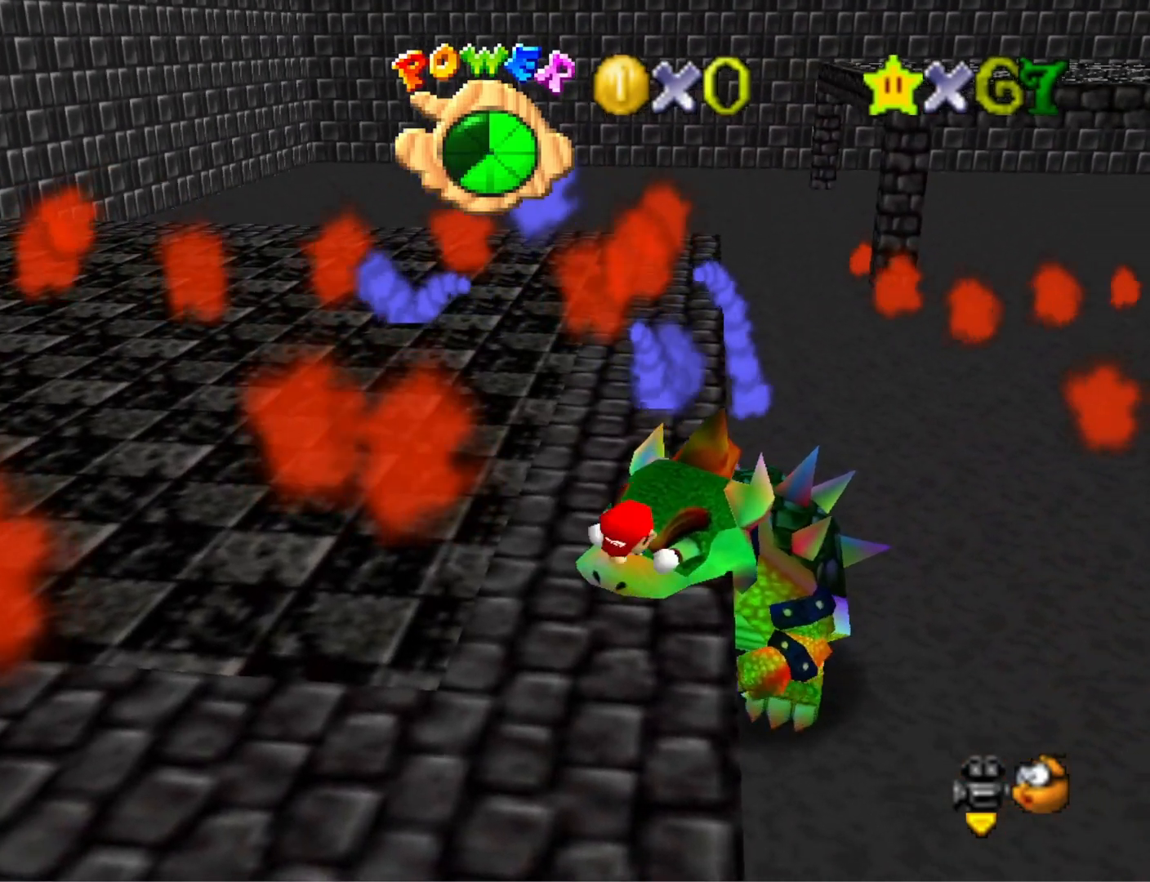
{"buttons": [], "left_stick": "center", "right_stick": "center", "events": []}
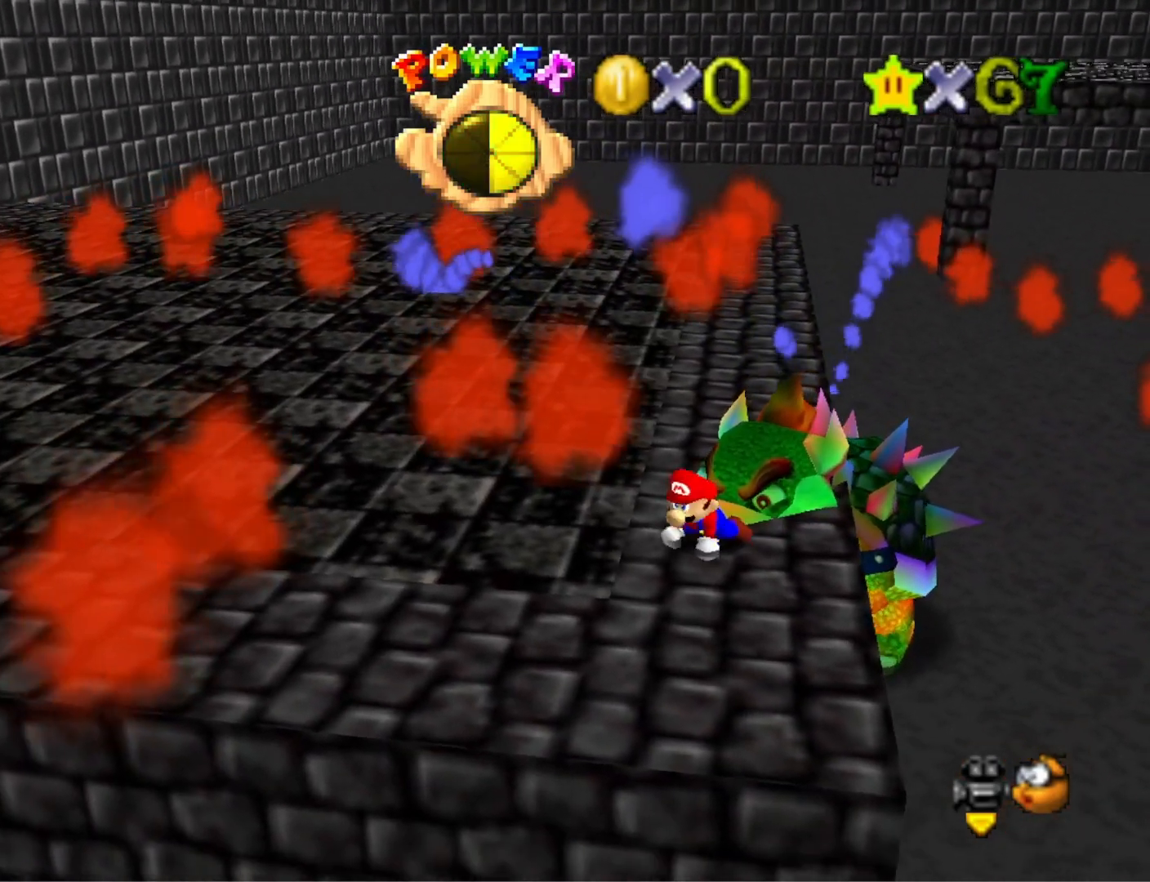
{"buttons": [], "left_stick": "up", "right_stick": "center", "events": [[333, "left_stick", "up"]]}
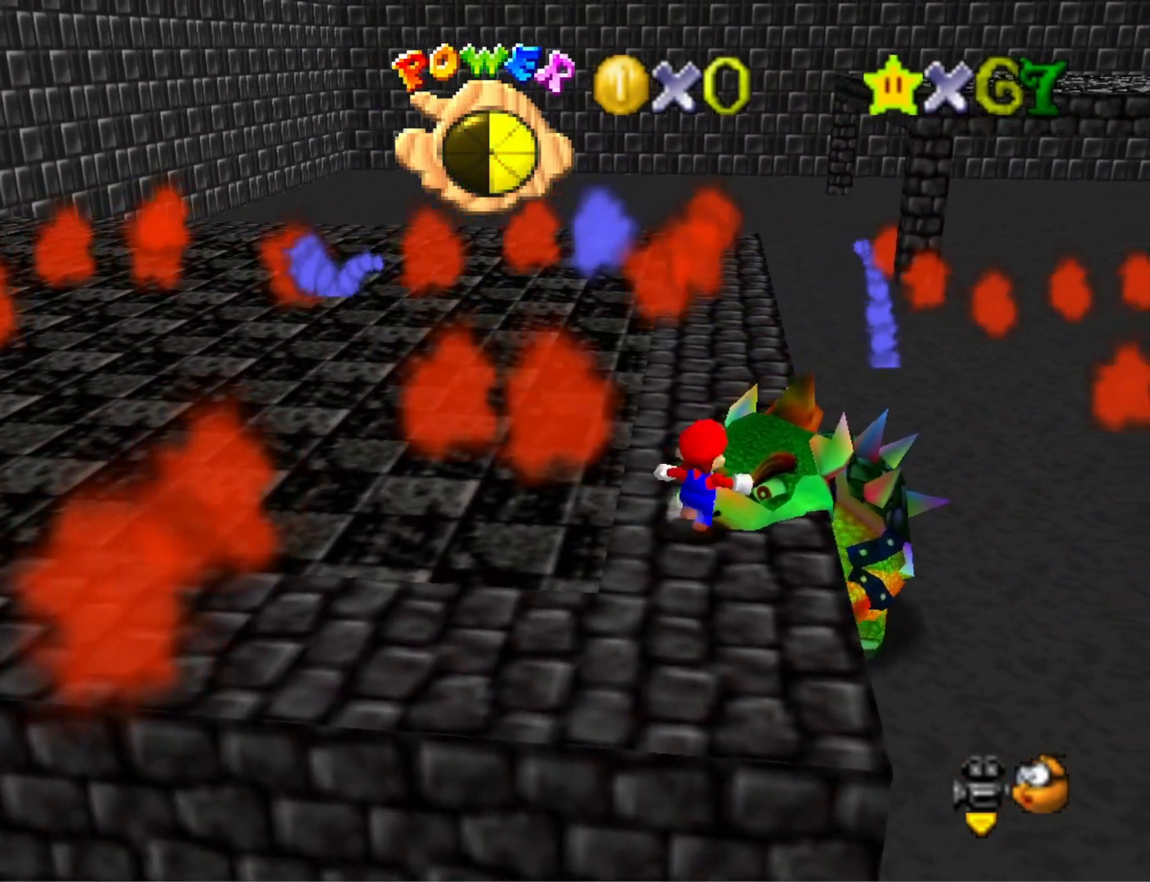
{"buttons": [], "left_stick": "down-left", "right_stick": "center", "events": [[233, "CROSS", "down"], [233, "left_stick", "center"], [333, "CROSS", "up"], [367, "left_stick", "down-left"]]}
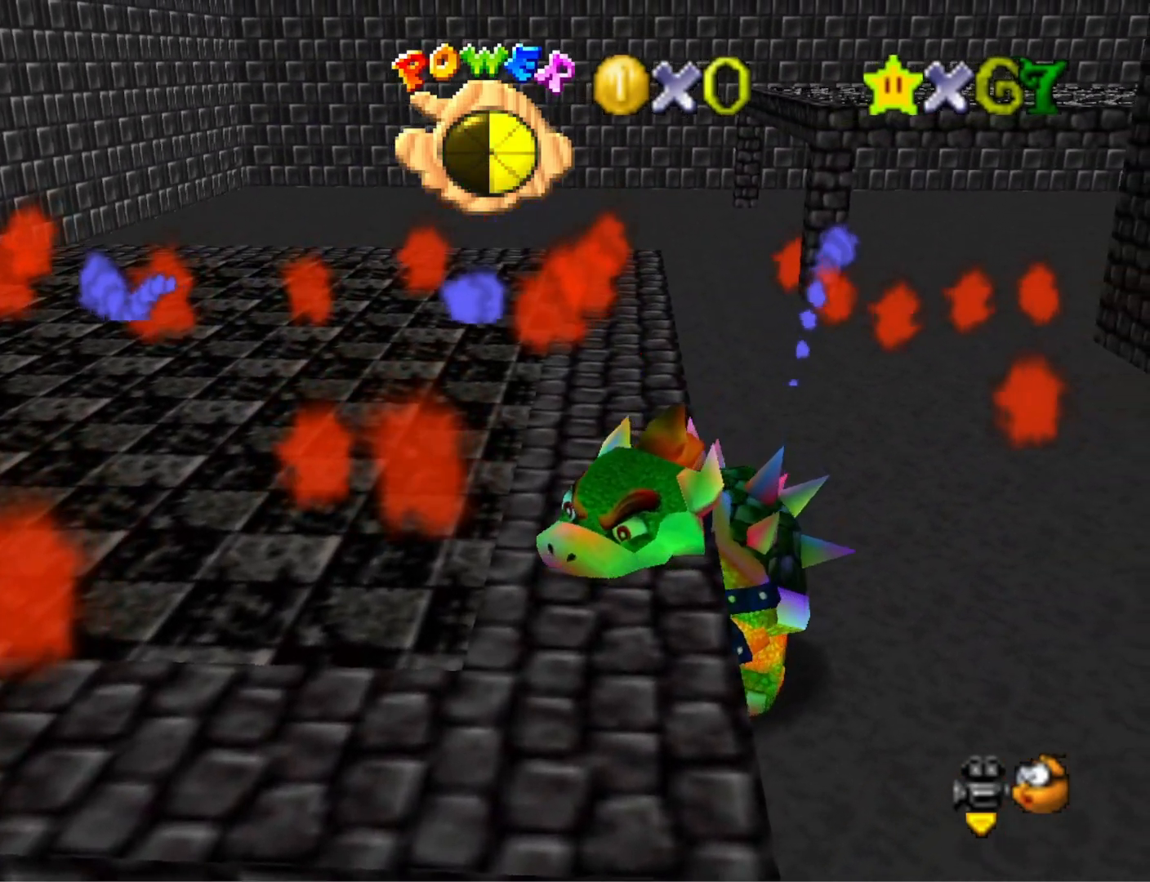
{"buttons": [], "left_stick": "center", "right_stick": "center", "events": [[33, "right_stick", "right"], [267, "left_stick", "center"], [267, "right_stick", "center"]]}
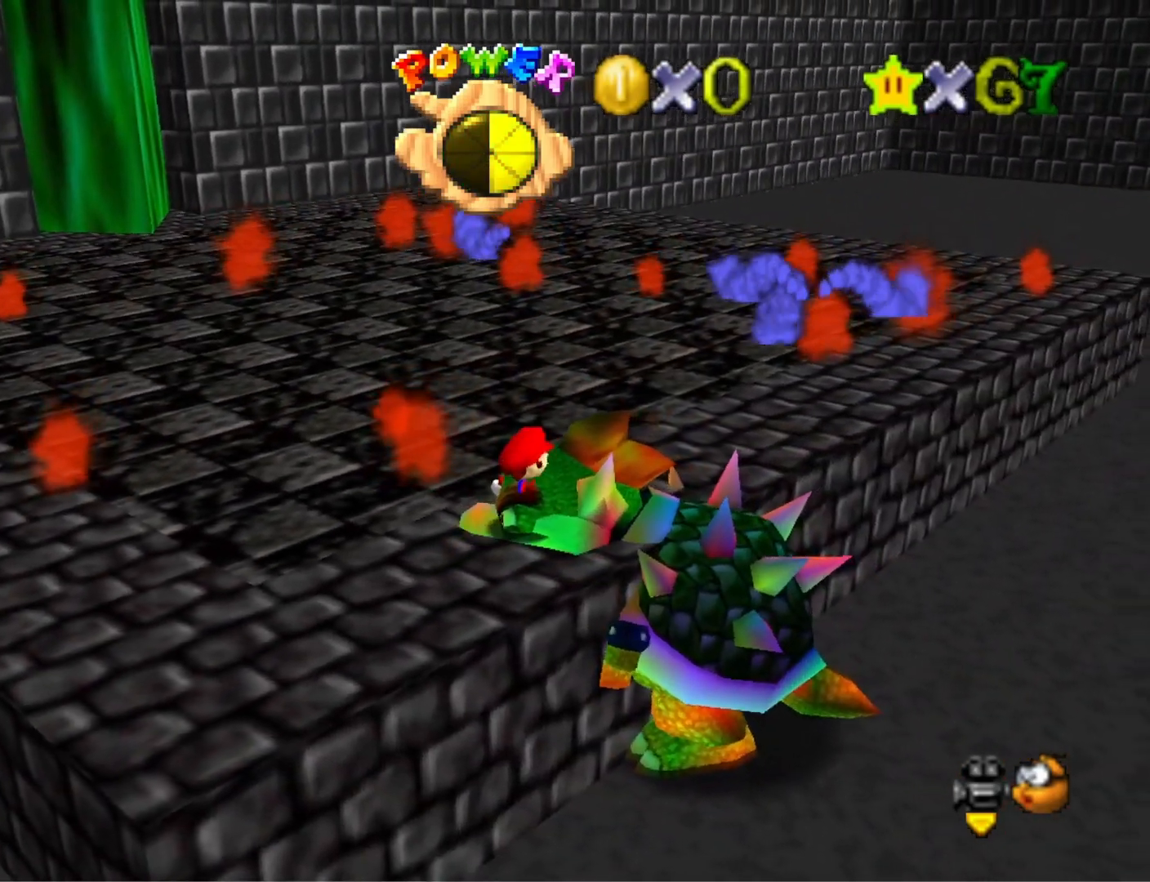
{"buttons": ["SQUARE"], "left_stick": "center", "right_stick": "center", "events": [[333, "left_stick", "left"], [400, "left_stick", "center"], [467, "SQUARE", "down"]]}
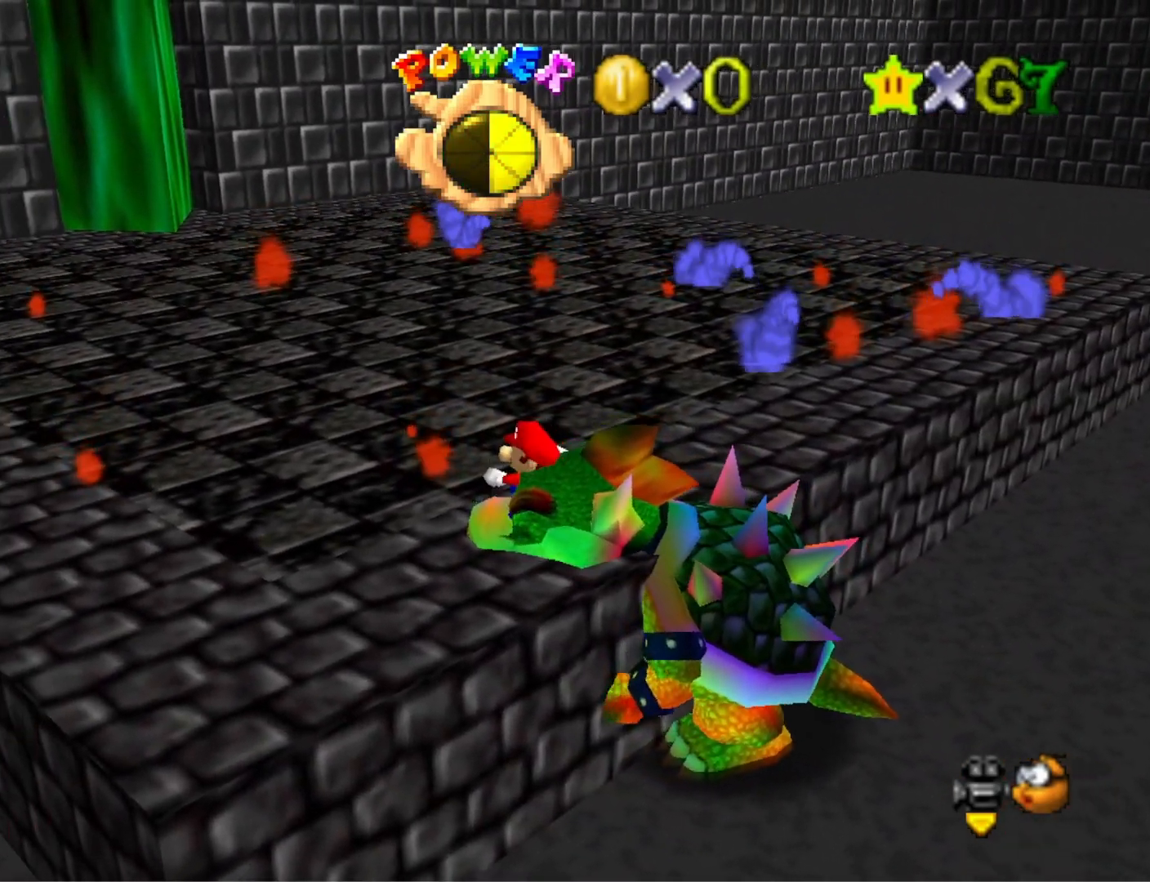
{"buttons": [], "left_stick": "center", "right_stick": "center", "events": [[100, "SQUARE", "up"]]}
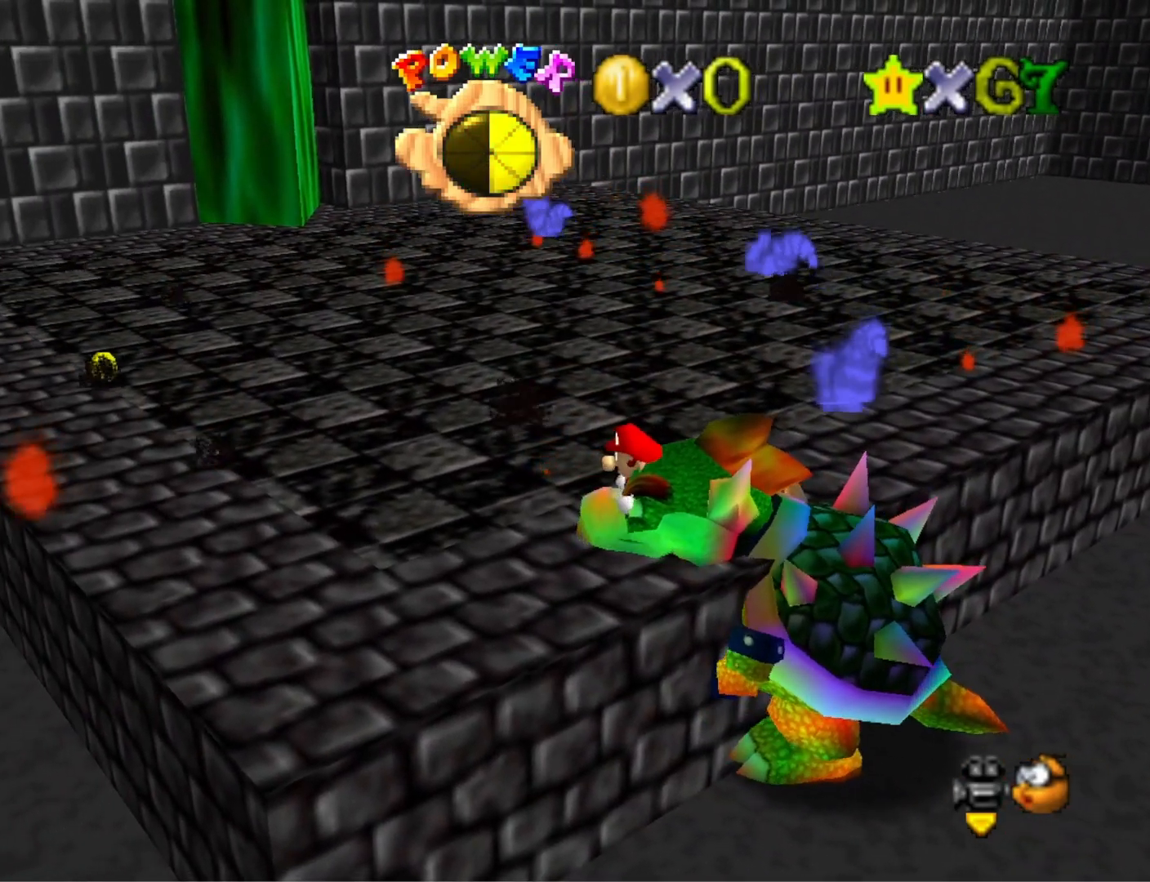
{"buttons": [], "left_stick": "right", "right_stick": "center", "events": [[33, "CROSS", "down"], [133, "CROSS", "up"], [300, "left_stick", "right"]]}
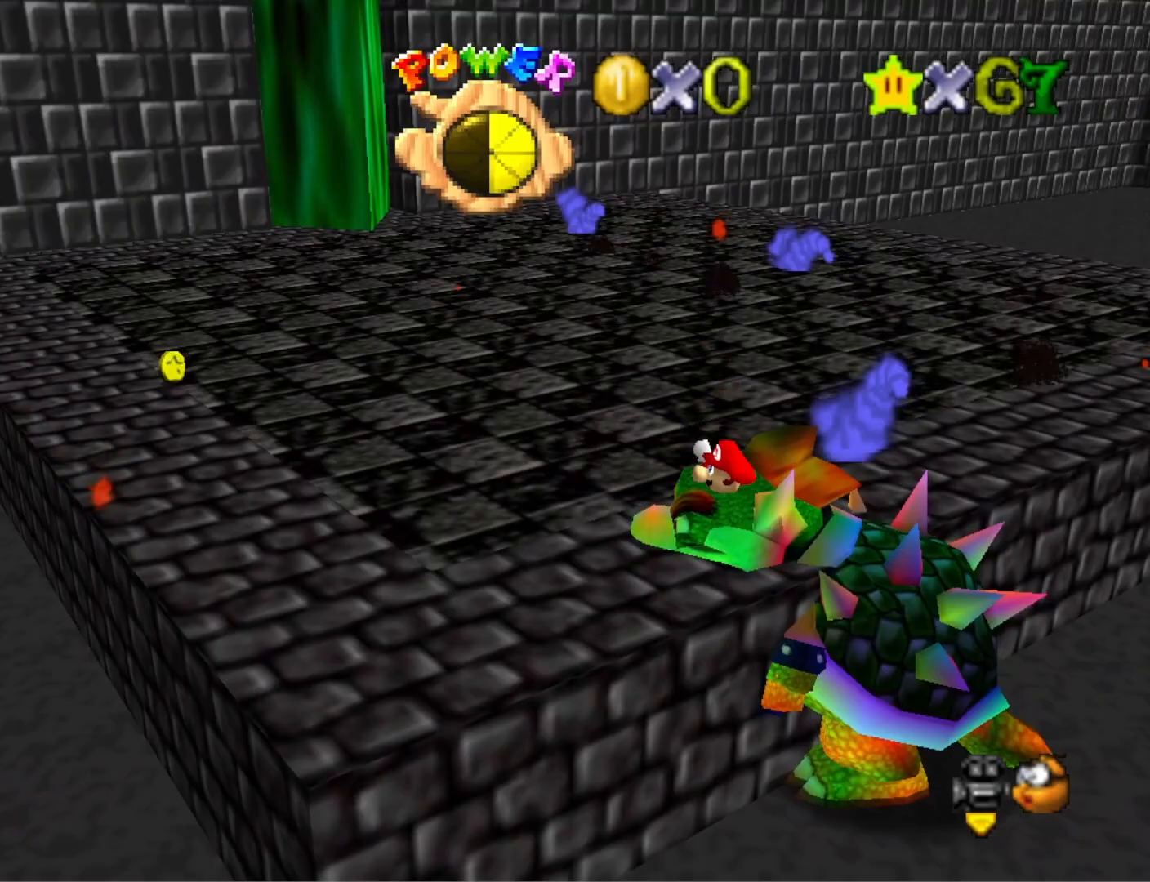
{"buttons": ["CROSS"], "left_stick": "left", "right_stick": "center", "events": [[67, "CROSS", "down"], [500, "left_stick", "left"]]}
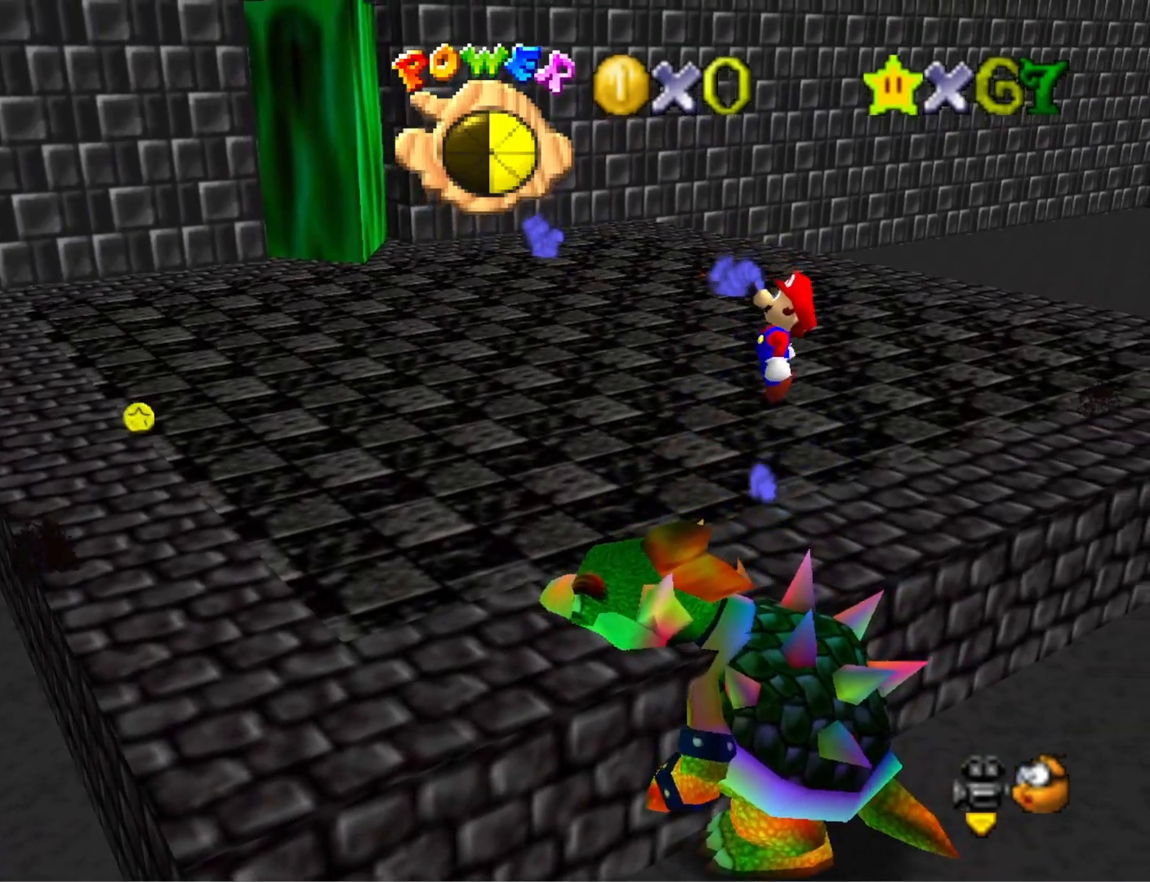
{"buttons": ["CROSS", "SQUARE"], "left_stick": "left", "right_stick": "center", "events": [[333, "SQUARE", "down"]]}
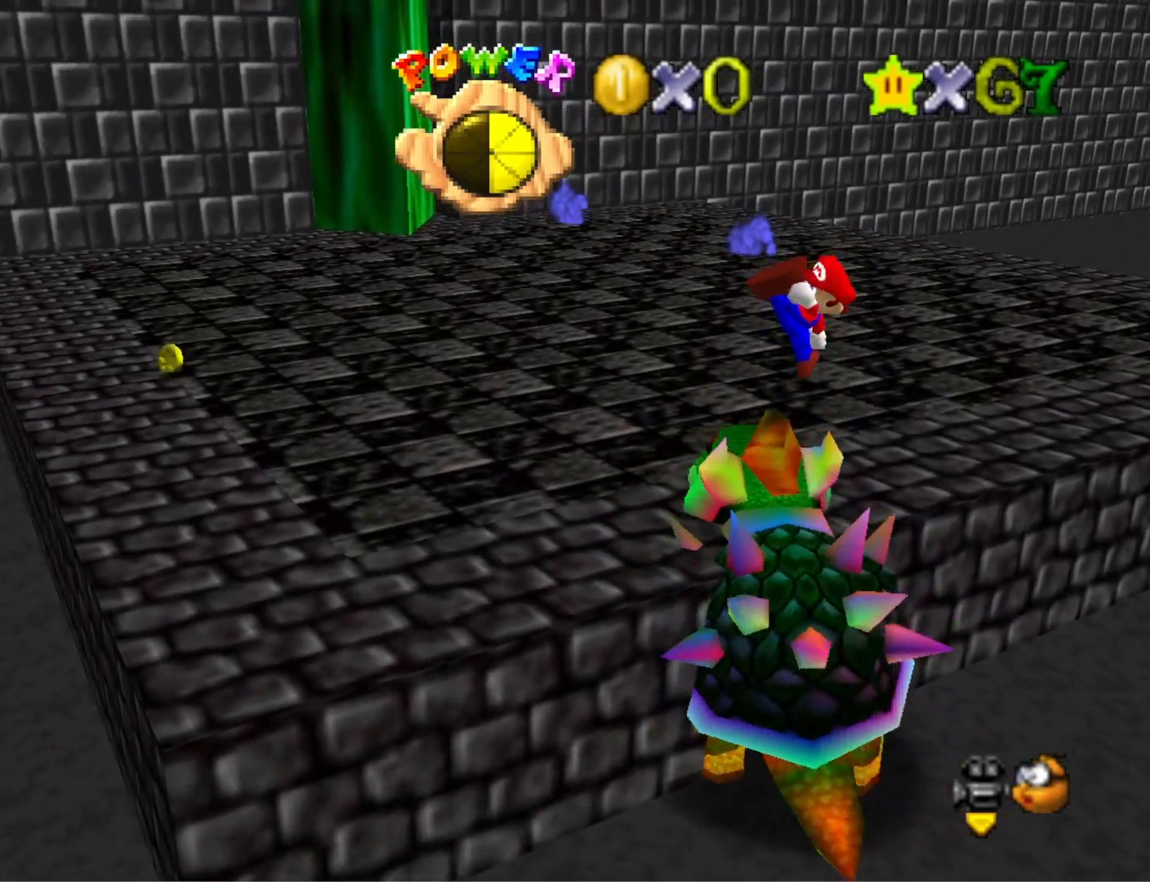
{"buttons": ["CROSS"], "left_stick": "up-left", "right_stick": "center", "events": [[300, "SQUARE", "up"], [333, "CROSS", "up"], [367, "left_stick", "up-left"], [400, "CROSS", "down"]]}
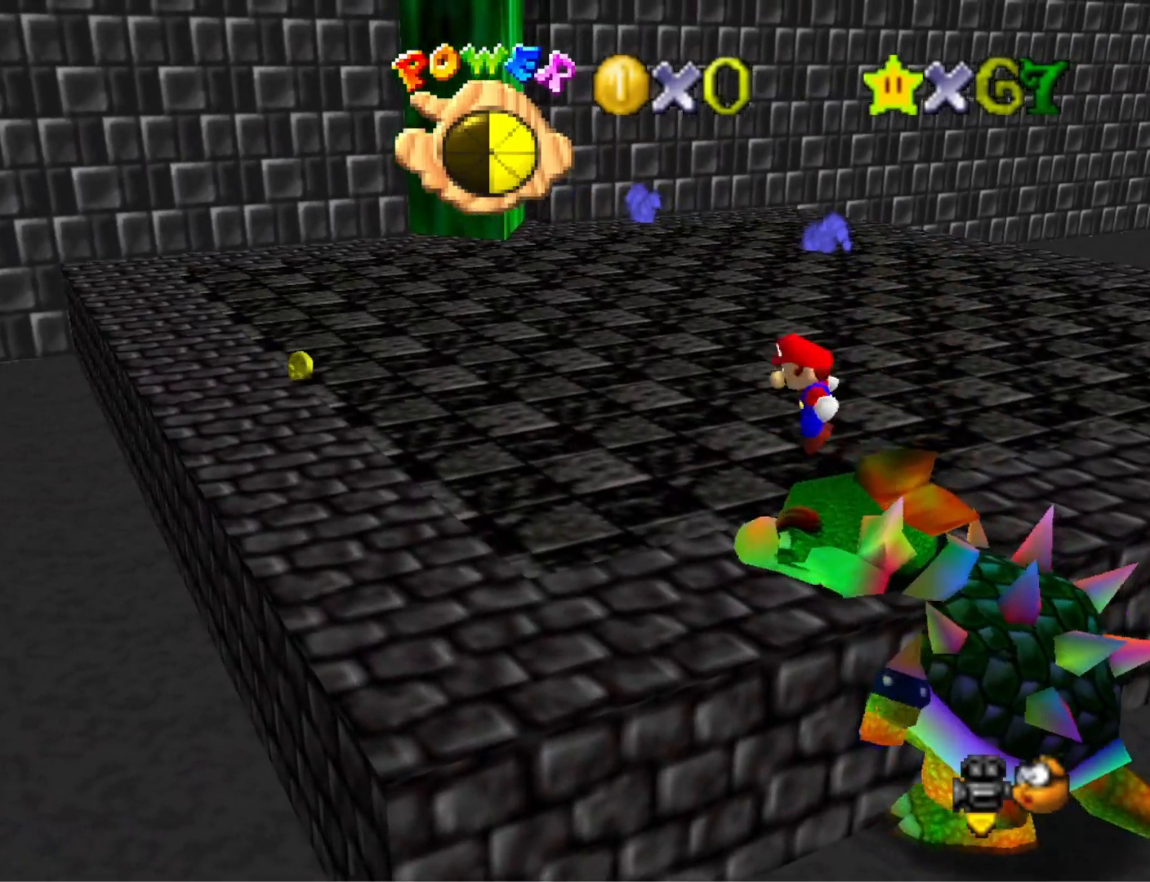
{"buttons": [], "left_stick": "right", "right_stick": "center", "events": [[133, "CROSS", "up"], [167, "left_stick", "right"], [333, "right_stick", "down-left"], [500, "right_stick", "center"]]}
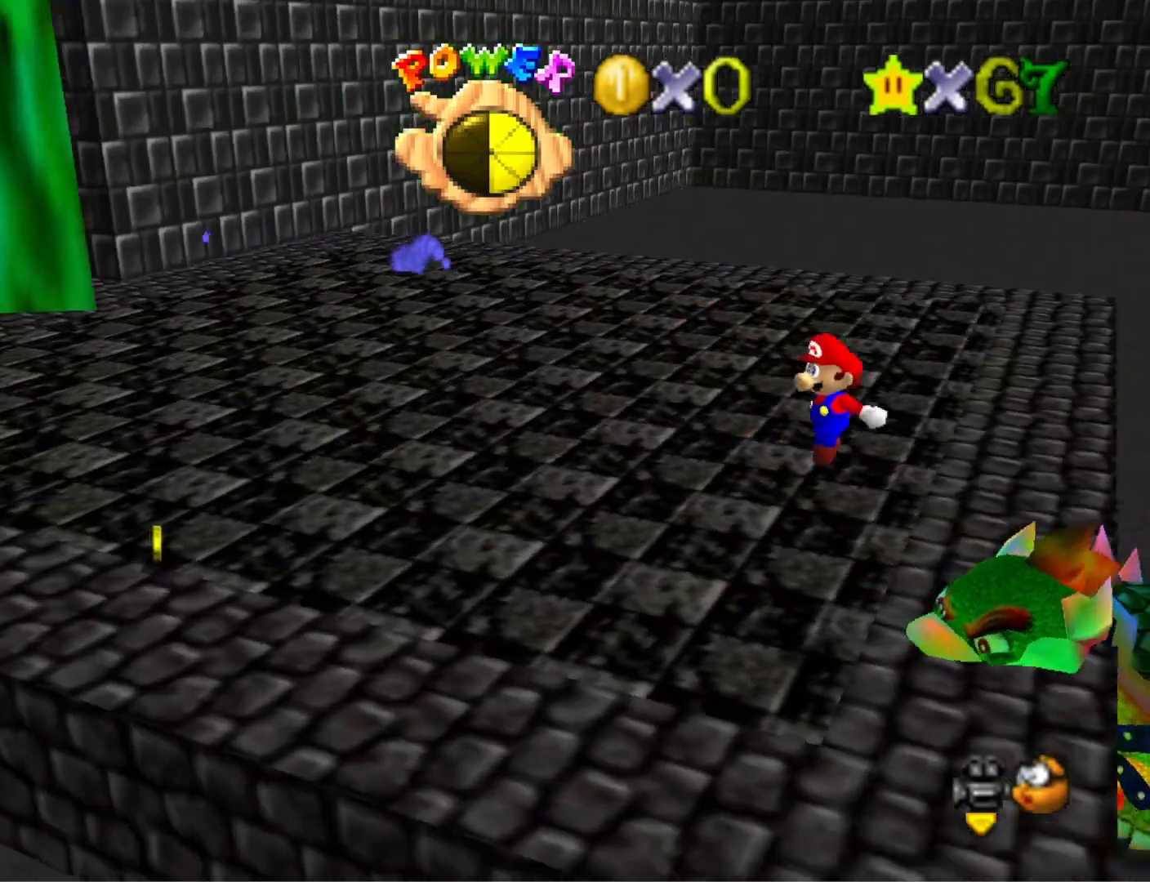
{"buttons": [], "left_stick": "up-left", "right_stick": "right", "events": [[33, "left_stick", "center"], [167, "left_stick", "down-left"], [267, "left_stick", "left"], [400, "right_stick", "right"], [467, "left_stick", "up-left"]]}
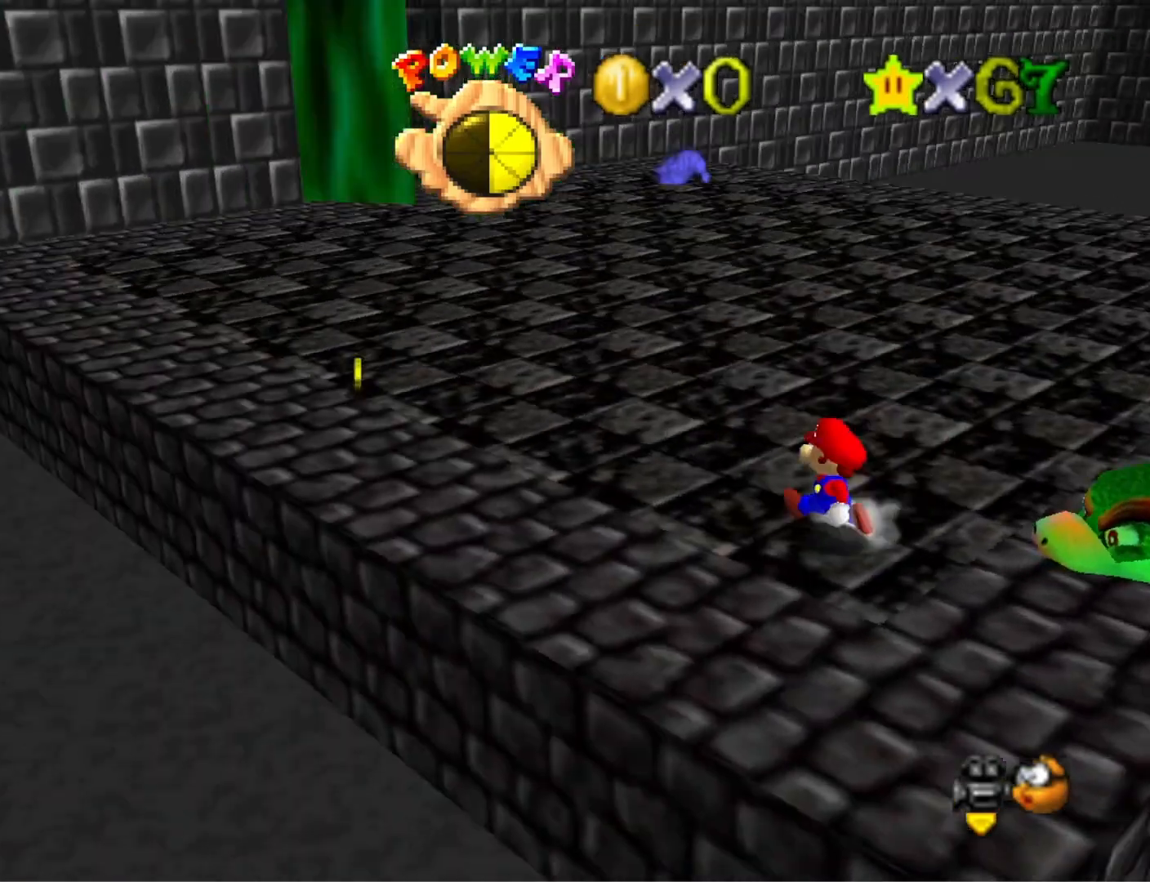
{"buttons": [], "left_stick": "up-left", "right_stick": "center", "events": [[67, "right_stick", "center"], [333, "CROSS", "down"], [333, "SQUARE", "down"], [467, "CROSS", "up"], [500, "SQUARE", "up"]]}
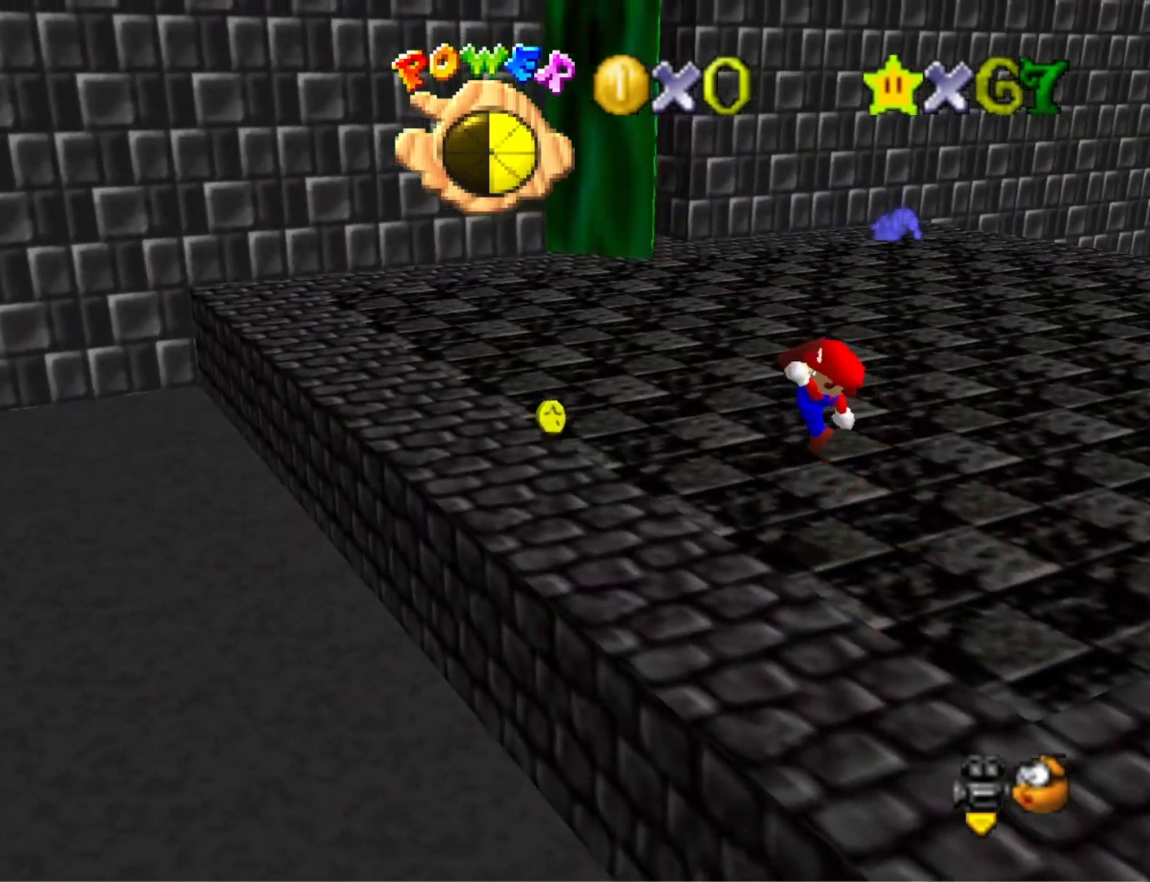
{"buttons": [], "left_stick": "up-left", "right_stick": "center", "events": []}
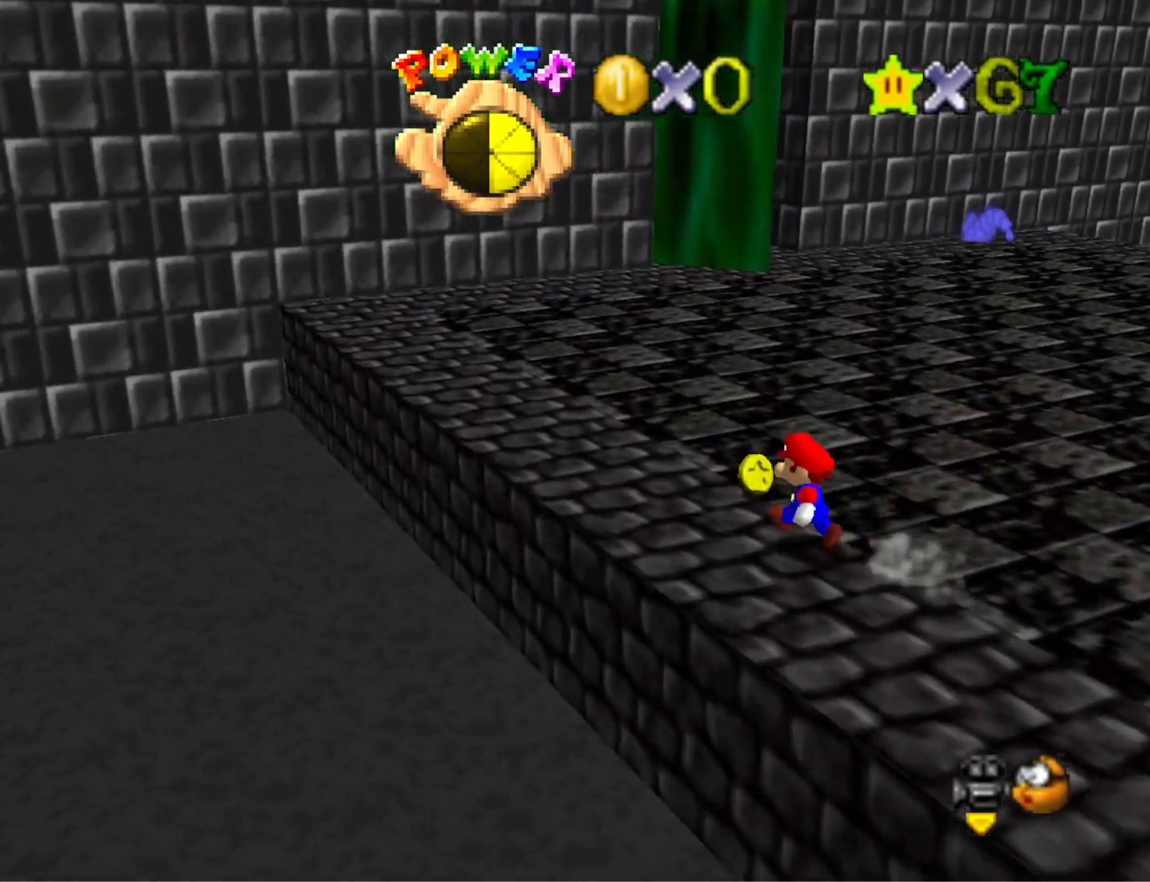
{"buttons": [], "left_stick": "up", "right_stick": "center", "events": [[100, "left_stick", "up"], [100, "right_stick", "left"], [433, "right_stick", "center"]]}
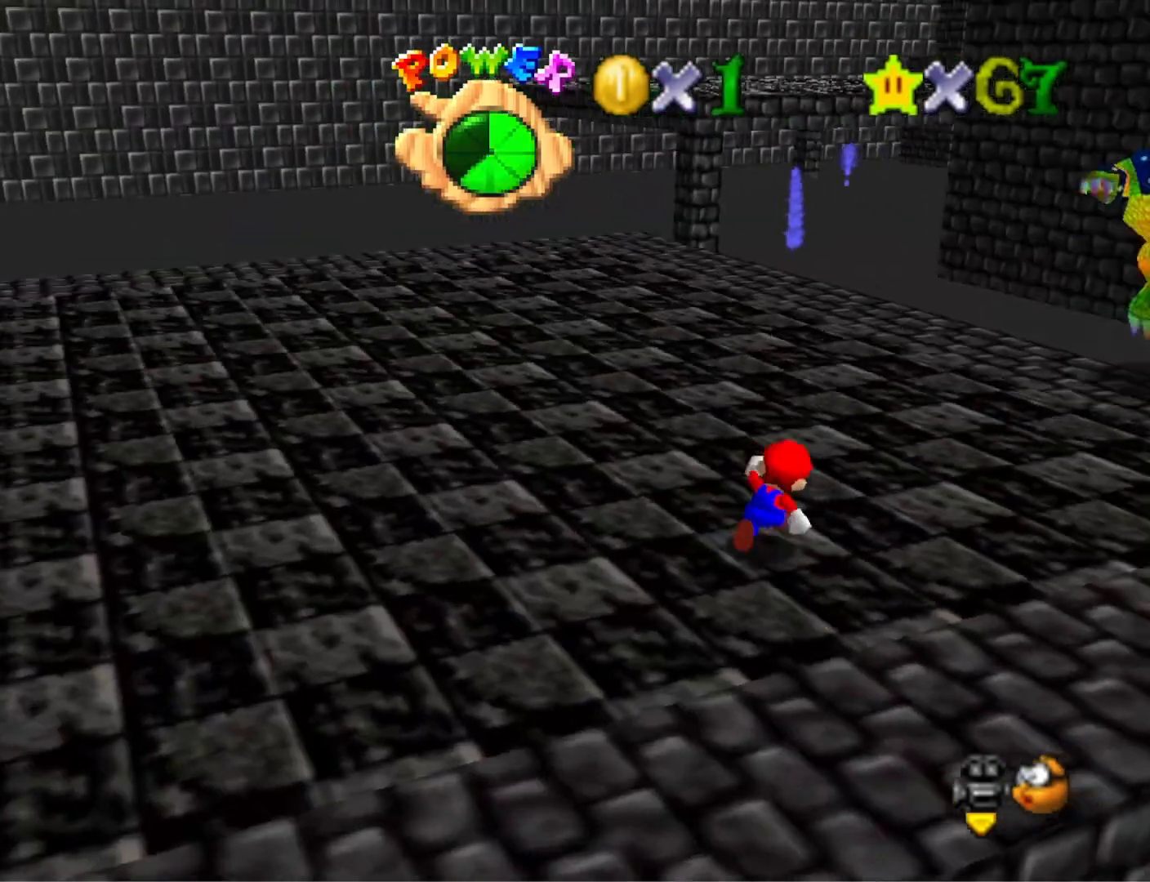
{"buttons": [], "left_stick": "up-left", "right_stick": "center", "events": [[100, "SQUARE", "down"], [167, "SQUARE", "up"], [333, "right_stick", "left"], [433, "left_stick", "up-left"], [433, "right_stick", "center"]]}
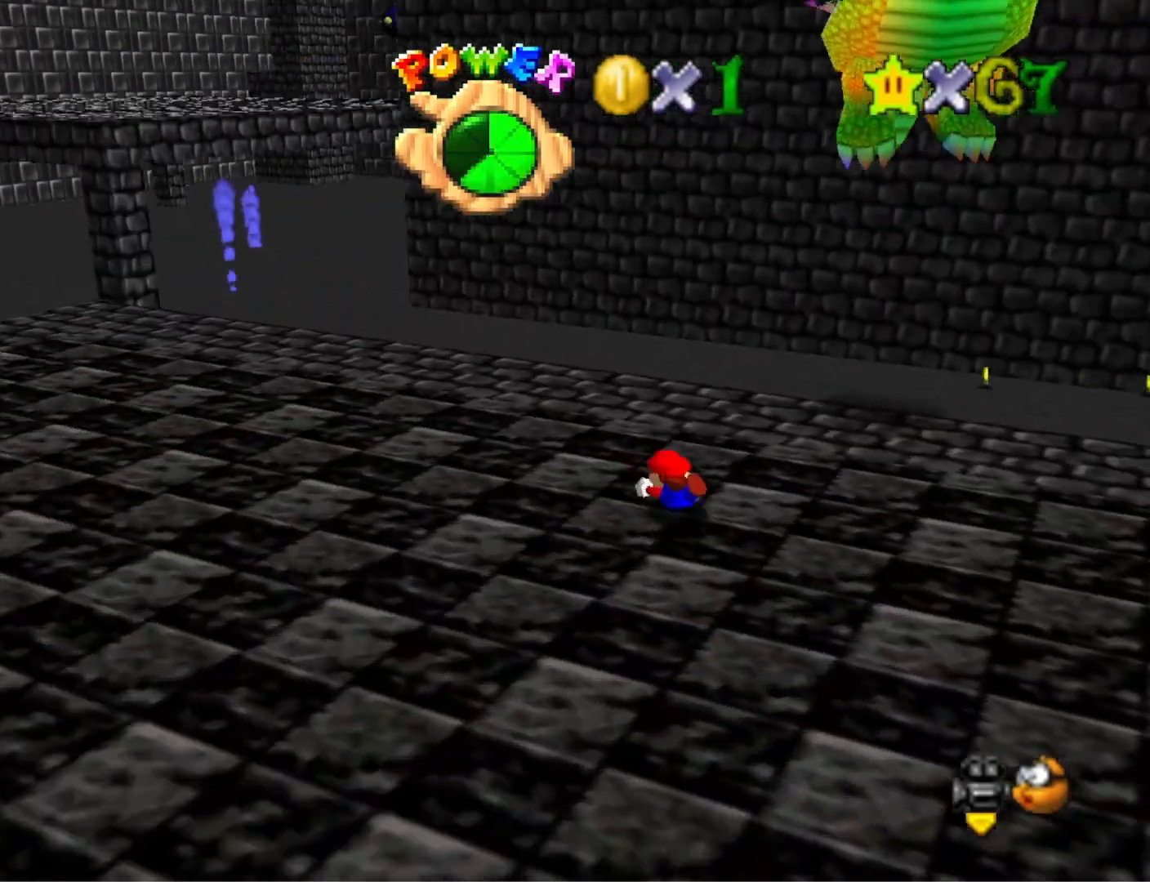
{"buttons": [], "left_stick": "center", "right_stick": "down-left", "events": [[133, "CROSS", "down"], [200, "left_stick", "down"], [267, "CROSS", "up"], [367, "right_stick", "down-left"], [467, "left_stick", "center"]]}
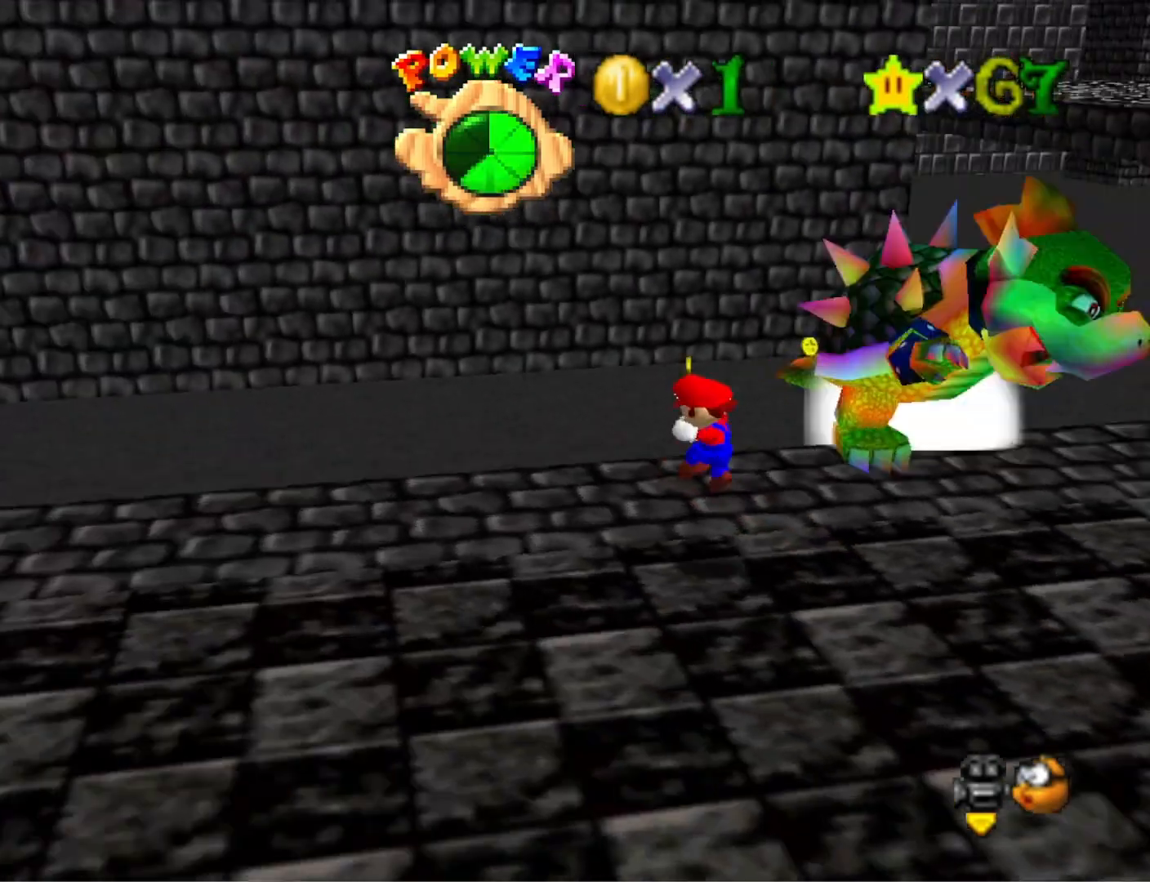
{"buttons": [], "left_stick": "down", "right_stick": "center", "events": [[33, "right_stick", "center"], [200, "right_stick", "down-left"], [367, "right_stick", "center"], [433, "left_stick", "down"]]}
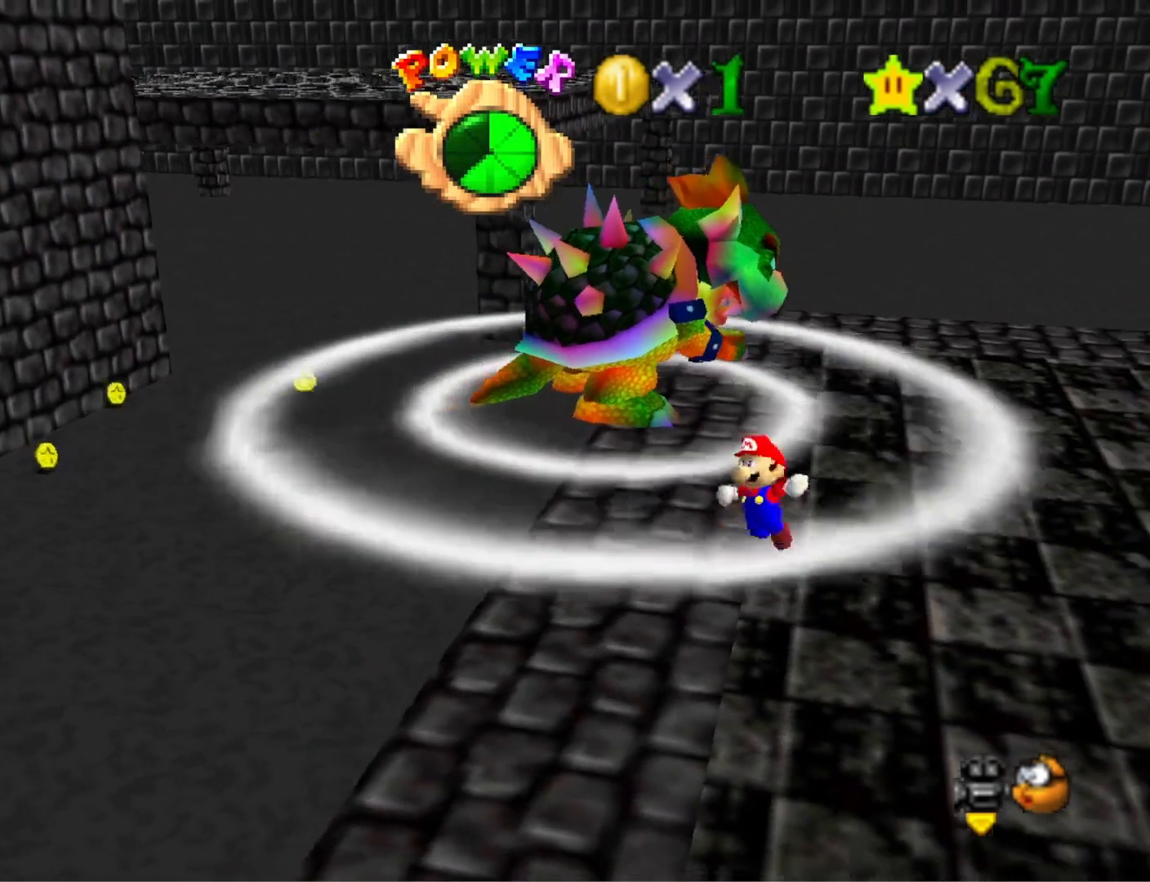
{"buttons": [], "left_stick": "center", "right_stick": "center", "events": [[67, "CROSS", "down"], [133, "left_stick", "down-right"], [200, "CROSS", "up"], [367, "left_stick", "center"]]}
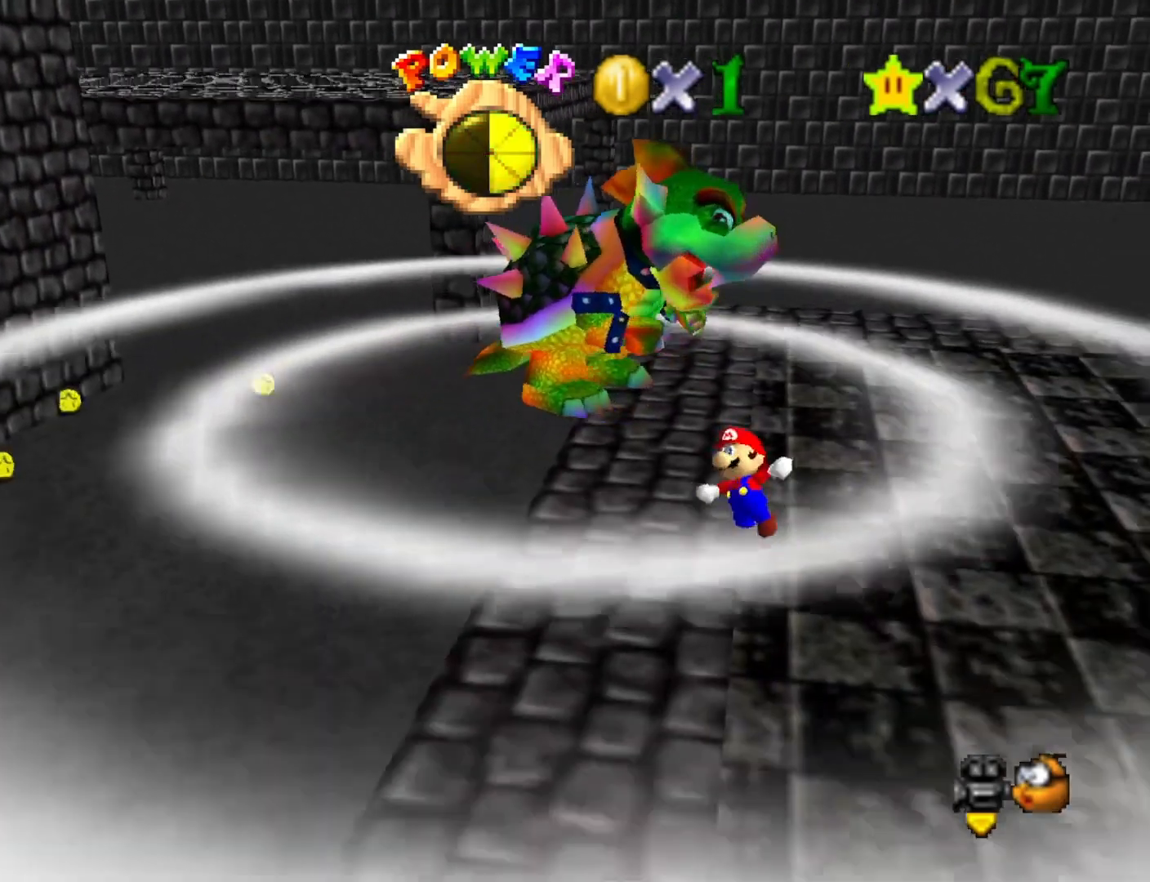
{"buttons": [], "left_stick": "down", "right_stick": "center", "events": [[133, "left_stick", "down"], [333, "right_stick", "right"], [500, "right_stick", "center"]]}
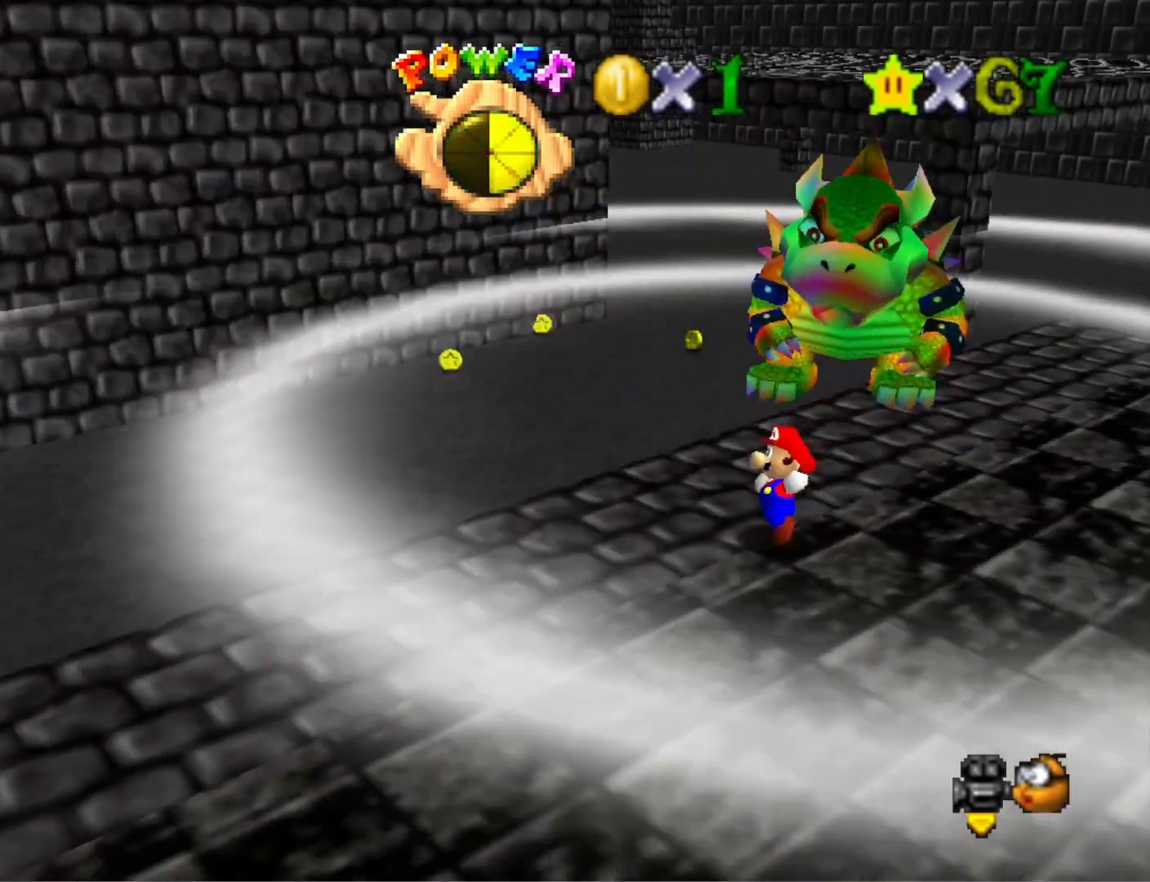
{"buttons": [], "left_stick": "down-left", "right_stick": "center", "events": [[500, "left_stick", "down-left"]]}
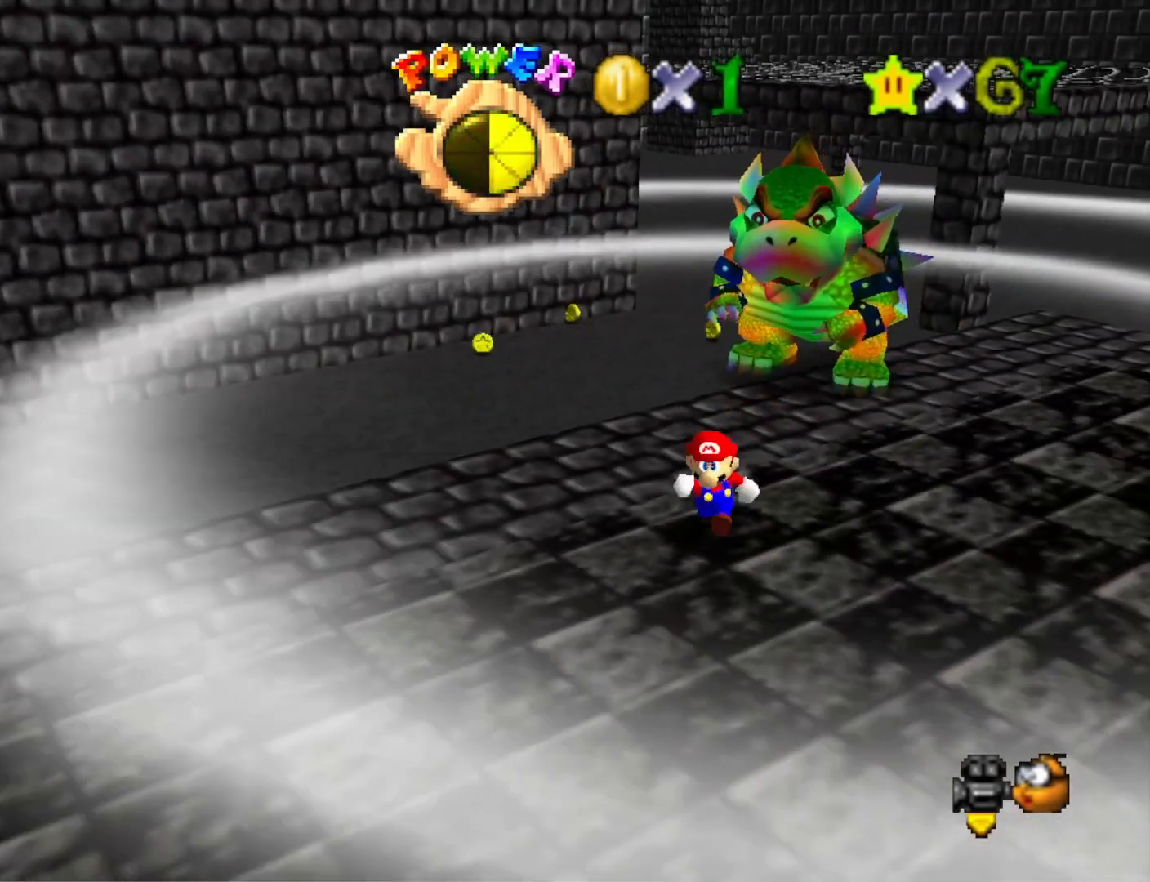
{"buttons": [], "left_stick": "left", "right_stick": "center", "events": [[67, "right_stick", "right"], [267, "right_stick", "center"], [300, "left_stick", "left"]]}
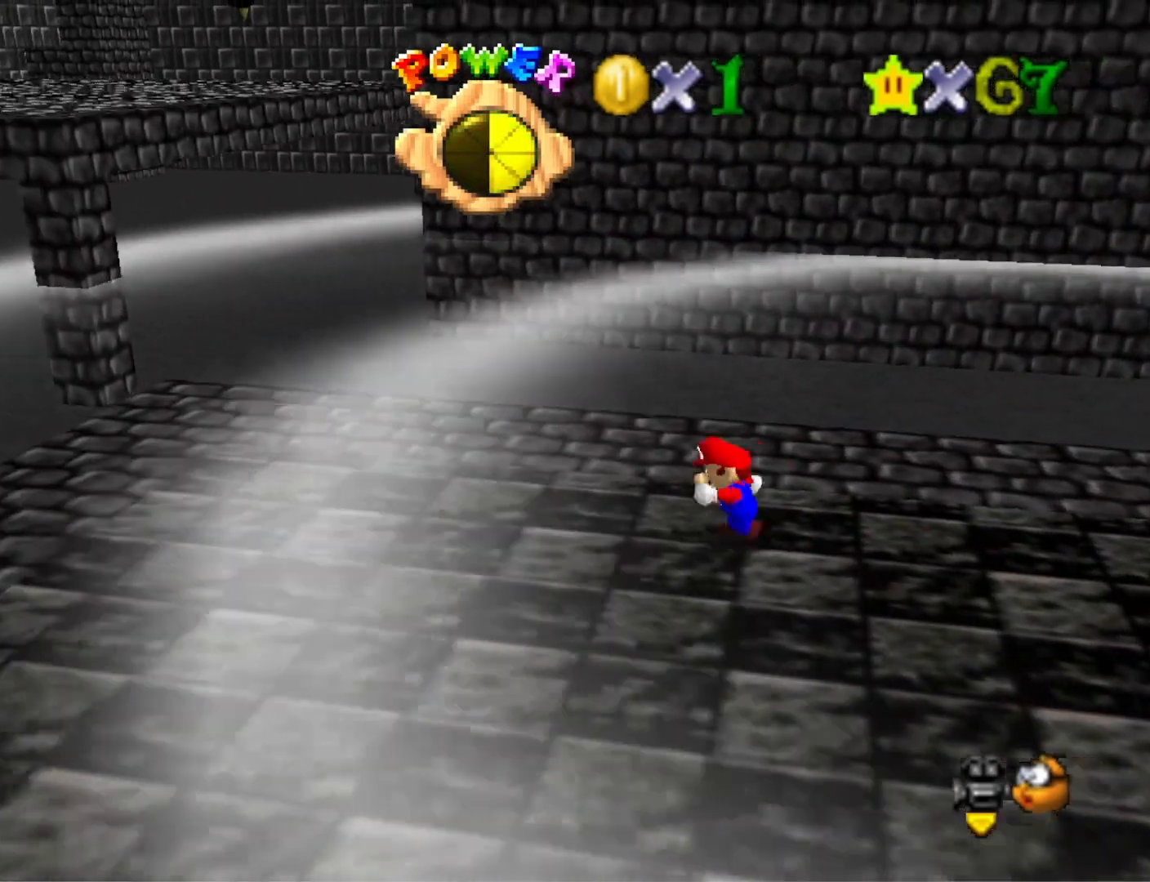
{"buttons": [], "left_stick": "down-left", "right_stick": "center", "events": [[133, "right_stick", "left"], [300, "left_stick", "down-left"], [500, "right_stick", "center"]]}
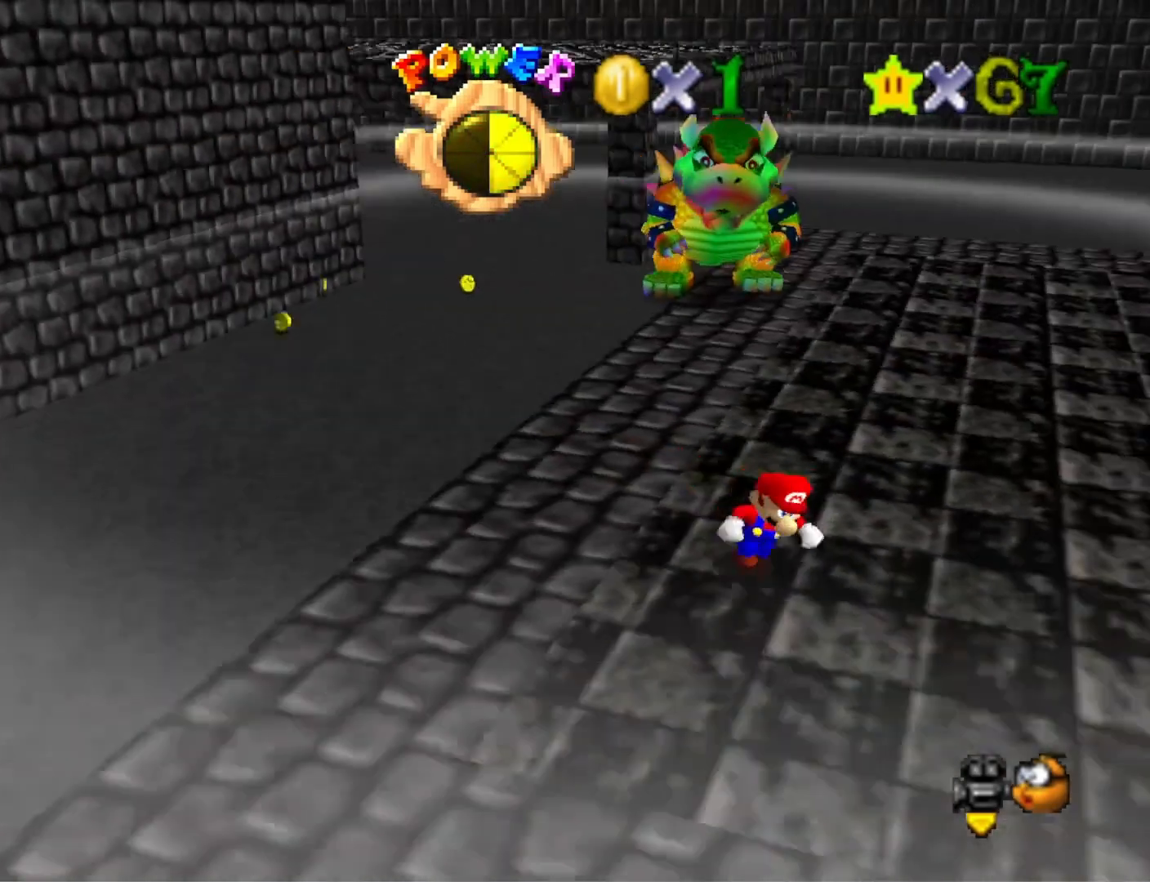
{"buttons": [], "left_stick": "down-left", "right_stick": "center", "events": [[33, "left_stick", "center"], [233, "left_stick", "down-left"]]}
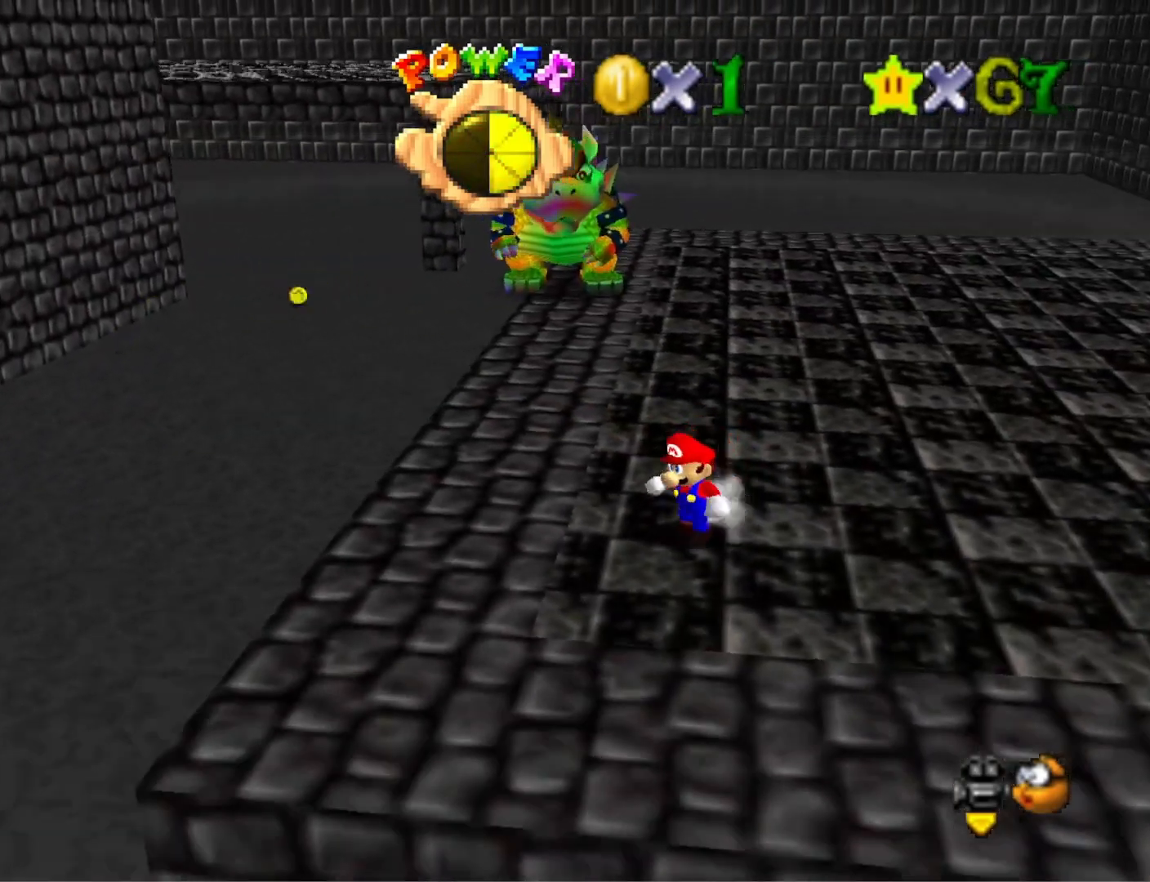
{"buttons": [], "left_stick": "down-left", "right_stick": "center", "events": []}